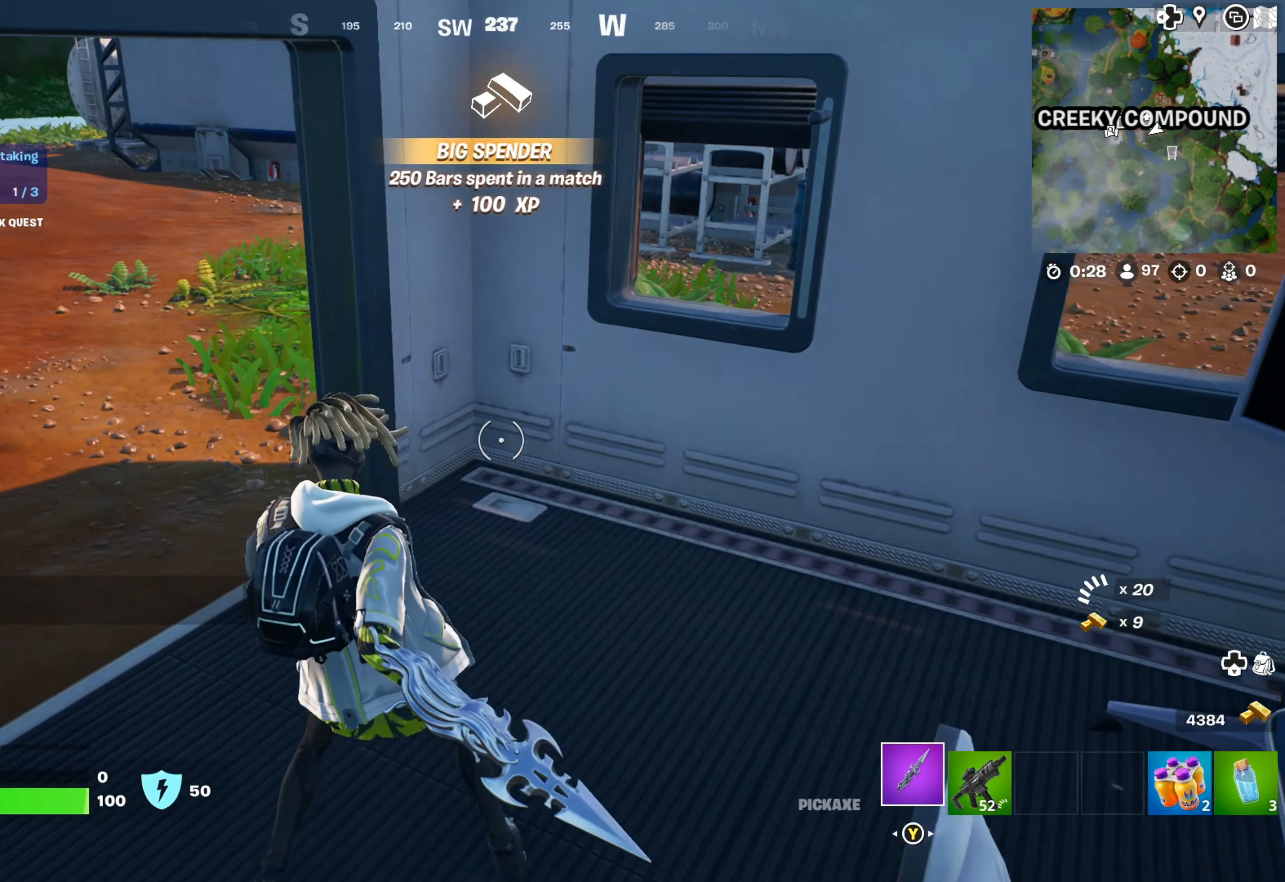
Gameplay with a controller (Xbox layout); each line is a JSON object with the inputs held at the frame after it. "events" lists button and stick changes between this image and that frame as [ms after this image, input, new state], when the widget could be followed in between.
{"buttons": [], "left_stick": "up", "right_stick": "center", "events": [[33, "left_stick", "up-left"], [133, "right_stick", "center"], [183, "left_stick", "up"]]}
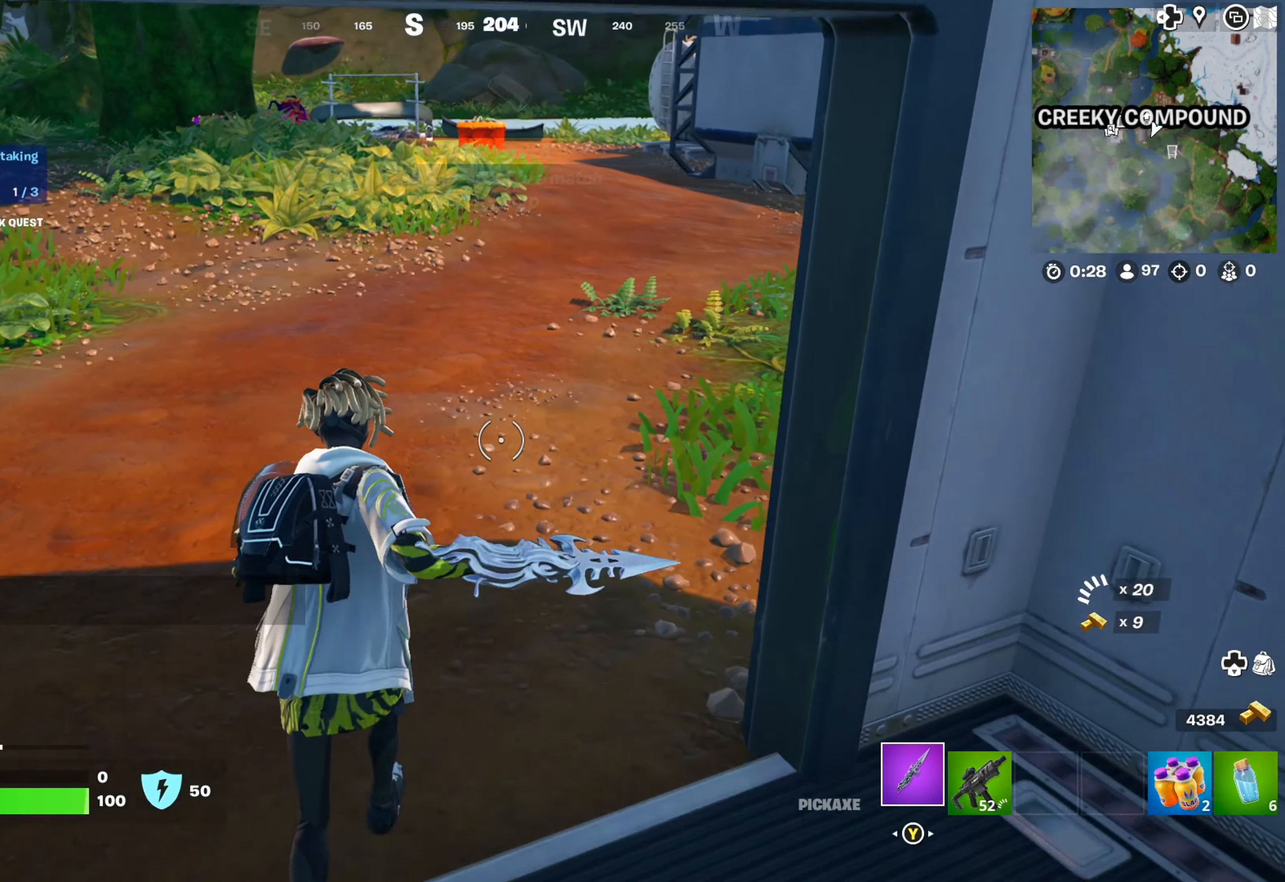
{"buttons": ["L3"], "left_stick": "up", "right_stick": "right", "events": [[83, "right_stick", "right"], [283, "right_stick", "center"], [433, "L3", "down"], [500, "right_stick", "right"]]}
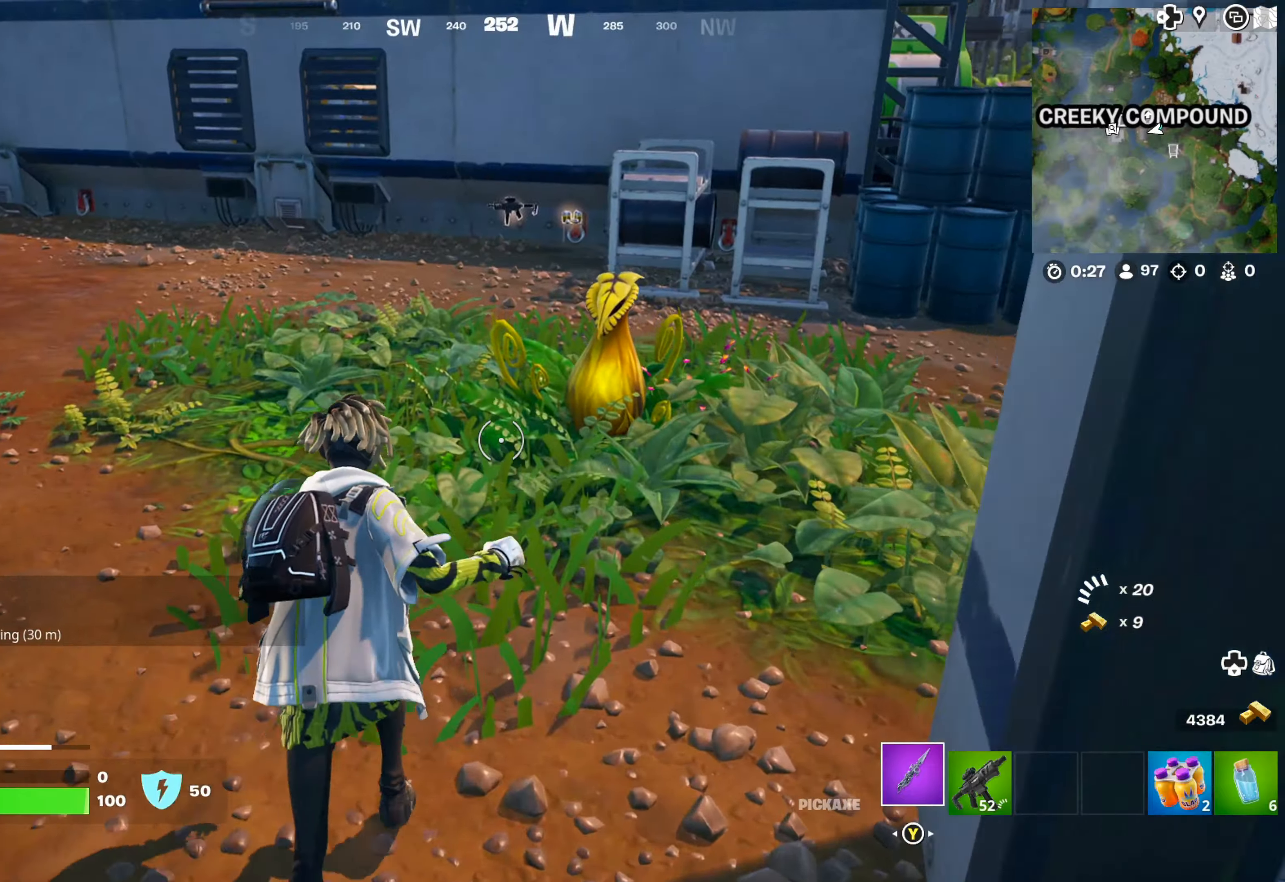
{"buttons": [], "left_stick": "up-left", "right_stick": "center", "events": [[33, "L3", "up"], [167, "right_stick", "center"], [217, "left_stick", "up-left"], [267, "right_stick", "left"], [417, "right_stick", "center"]]}
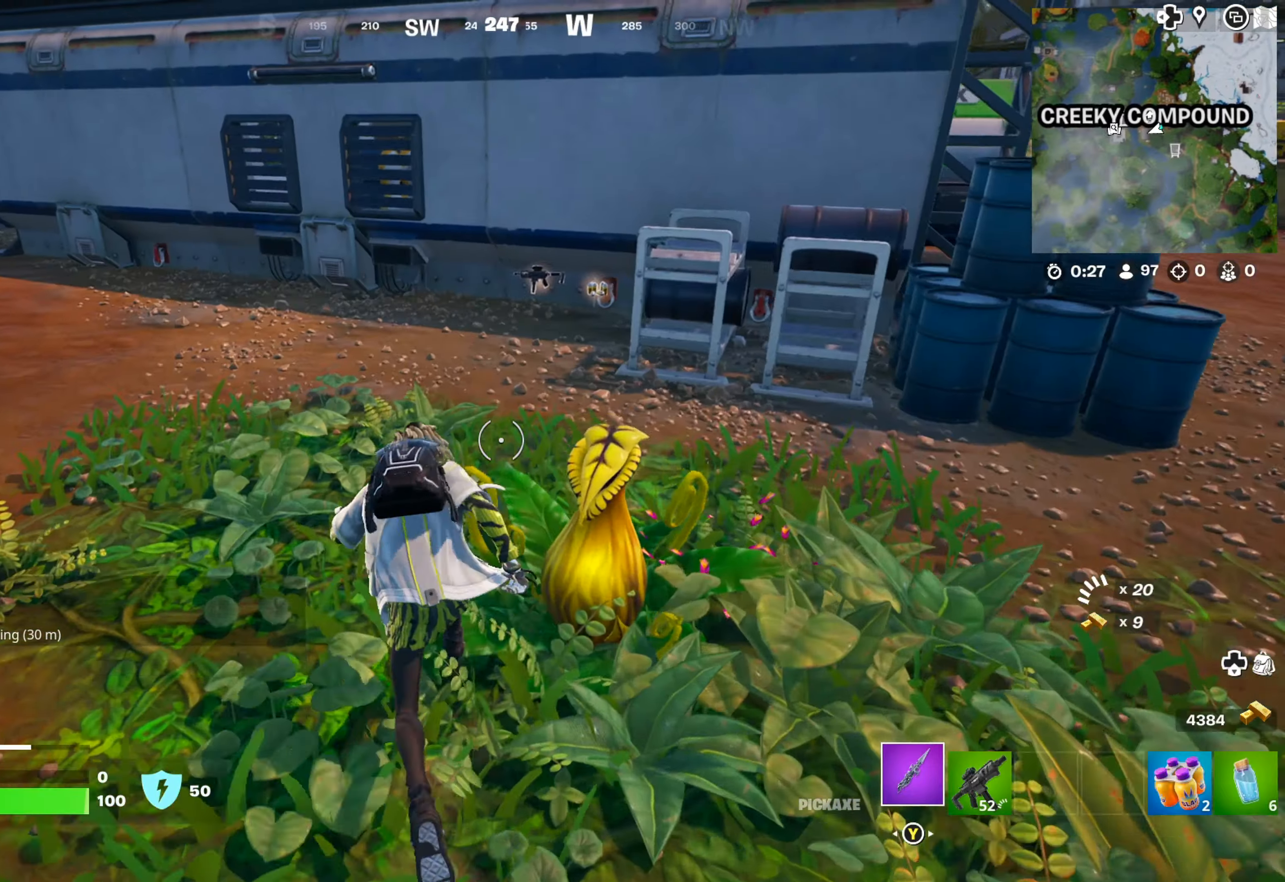
{"buttons": [], "left_stick": "up", "right_stick": "center", "events": [[250, "right_stick", "right"], [283, "left_stick", "up"], [433, "right_stick", "center"]]}
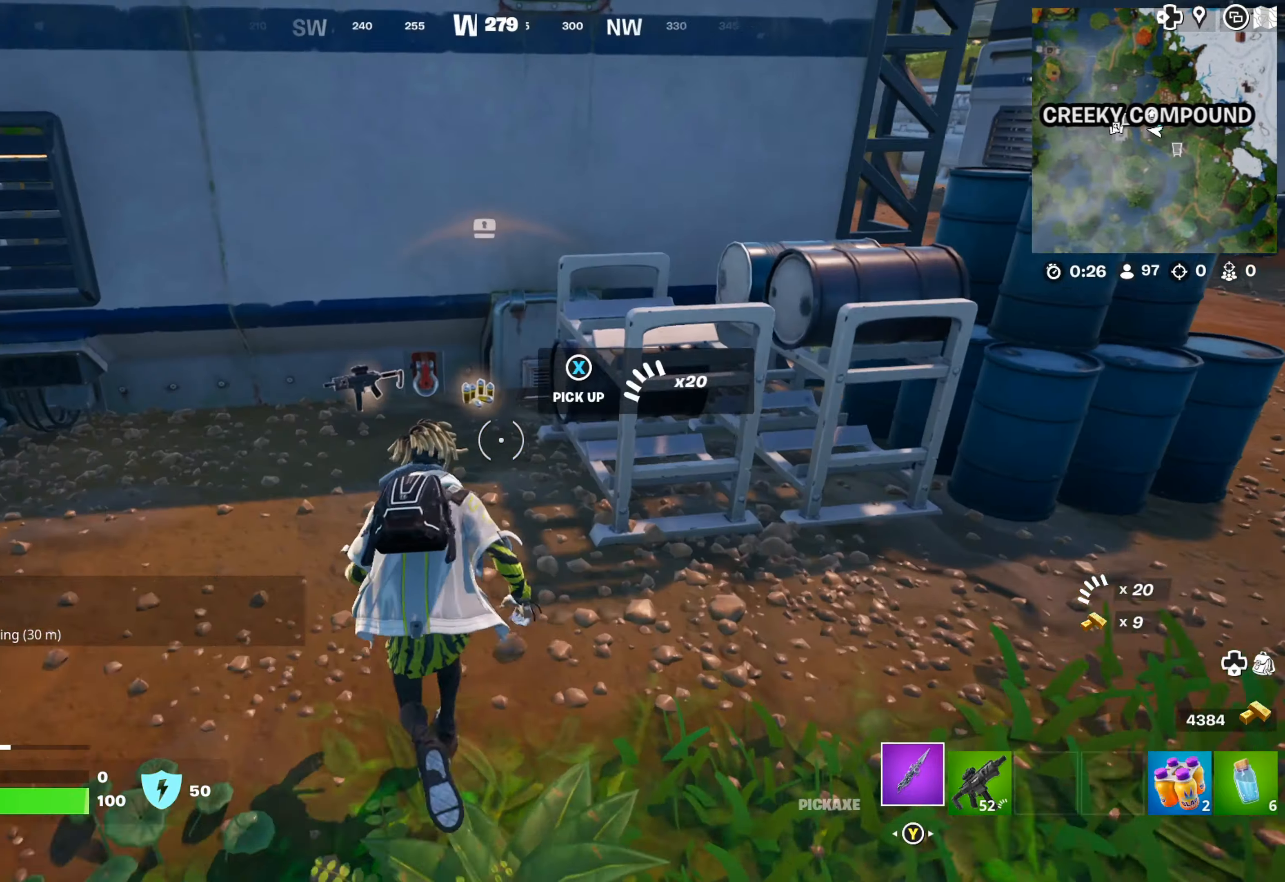
{"buttons": [], "left_stick": "up-right", "right_stick": "right", "events": [[200, "left_stick", "center"], [300, "right_stick", "right"], [350, "left_stick", "right"], [483, "left_stick", "up-right"]]}
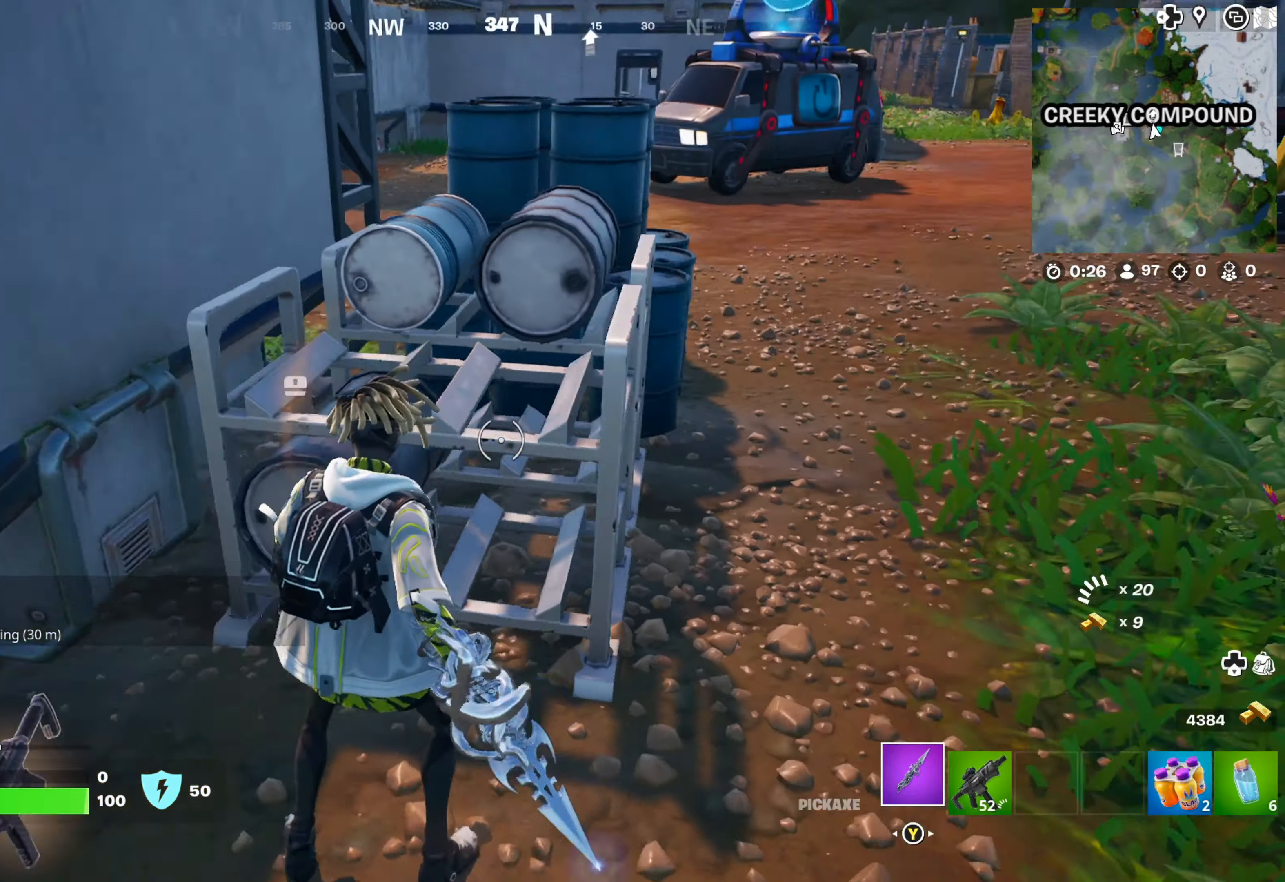
{"buttons": [], "left_stick": "up-right", "right_stick": "center", "events": [[33, "right_stick", "center"], [167, "A", "down"], [250, "A", "up"]]}
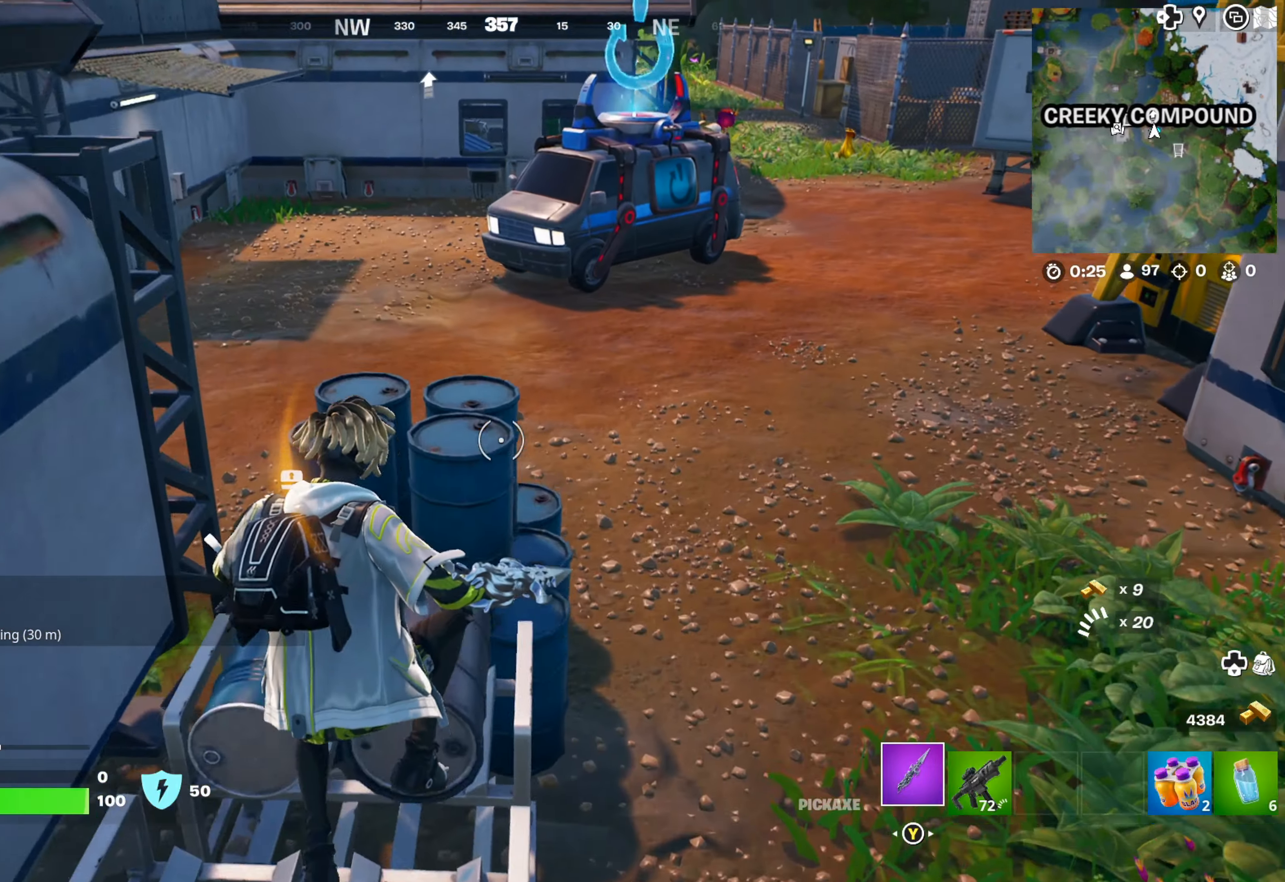
{"buttons": ["A"], "left_stick": "up", "right_stick": "center", "events": [[100, "right_stick", "left"], [250, "right_stick", "center"], [433, "left_stick", "up"], [483, "A", "down"]]}
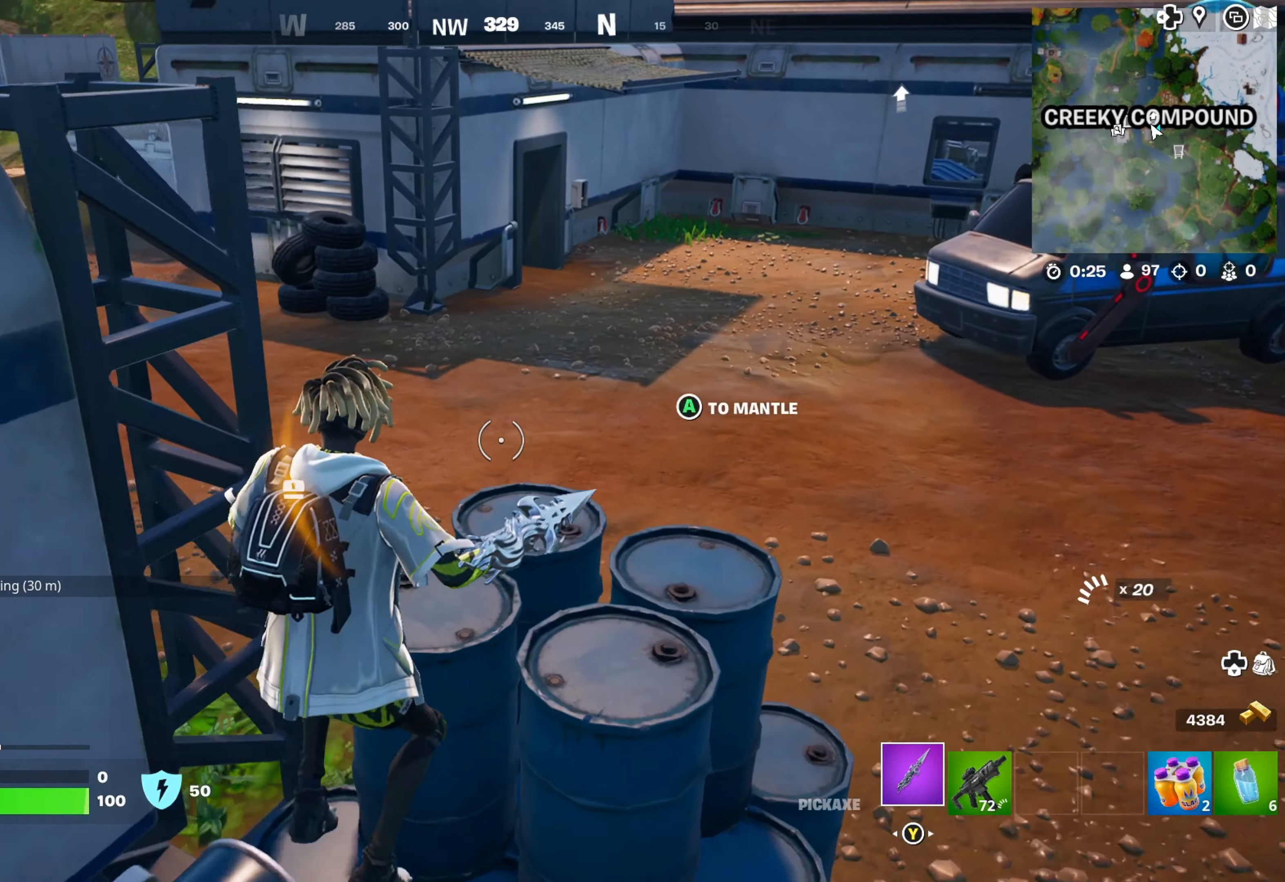
{"buttons": [], "left_stick": "up", "right_stick": "left", "events": [[67, "A", "up"], [300, "right_stick", "left"], [317, "L2", "down"], [417, "L2", "up"]]}
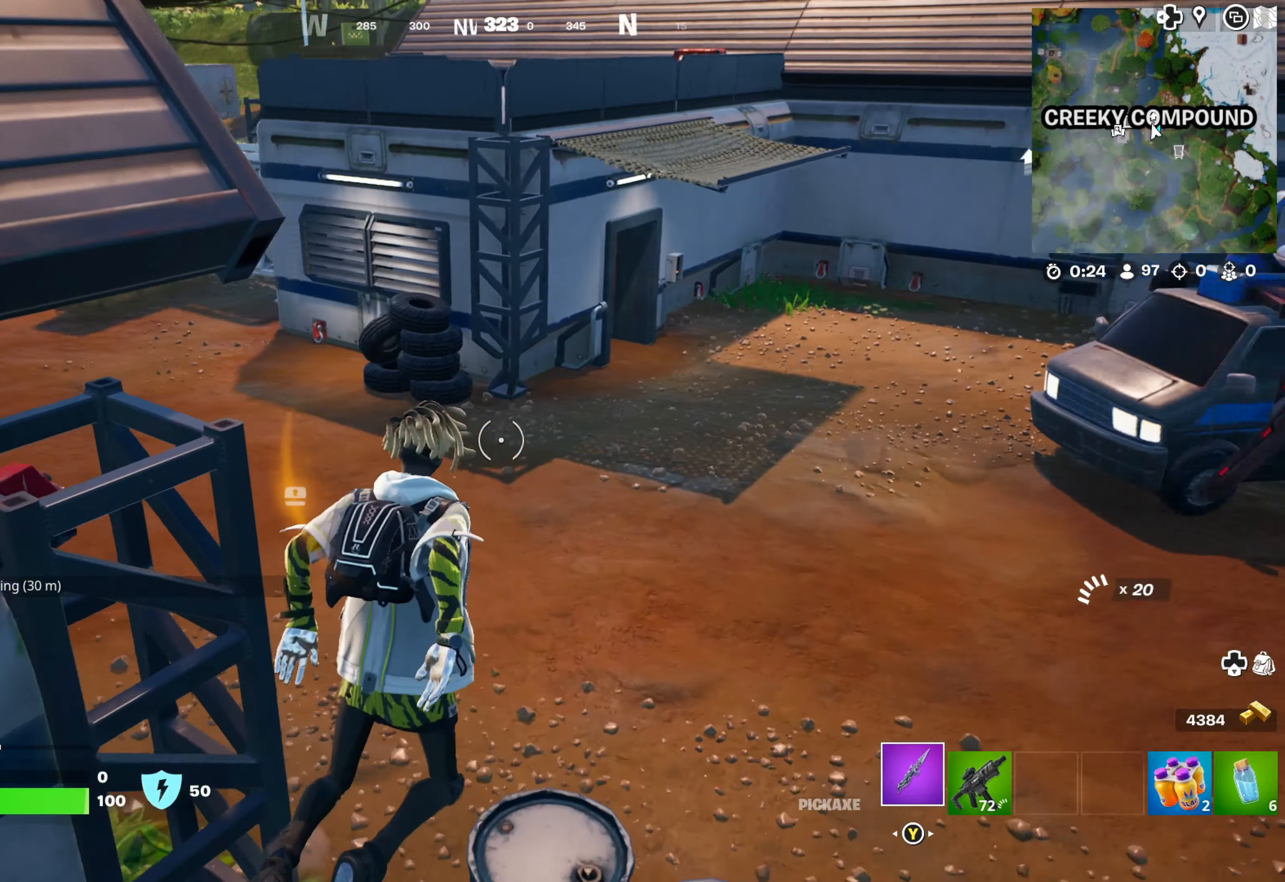
{"buttons": ["Y"], "left_stick": "up", "right_stick": "center", "events": [[200, "right_stick", "center"], [483, "Y", "down"]]}
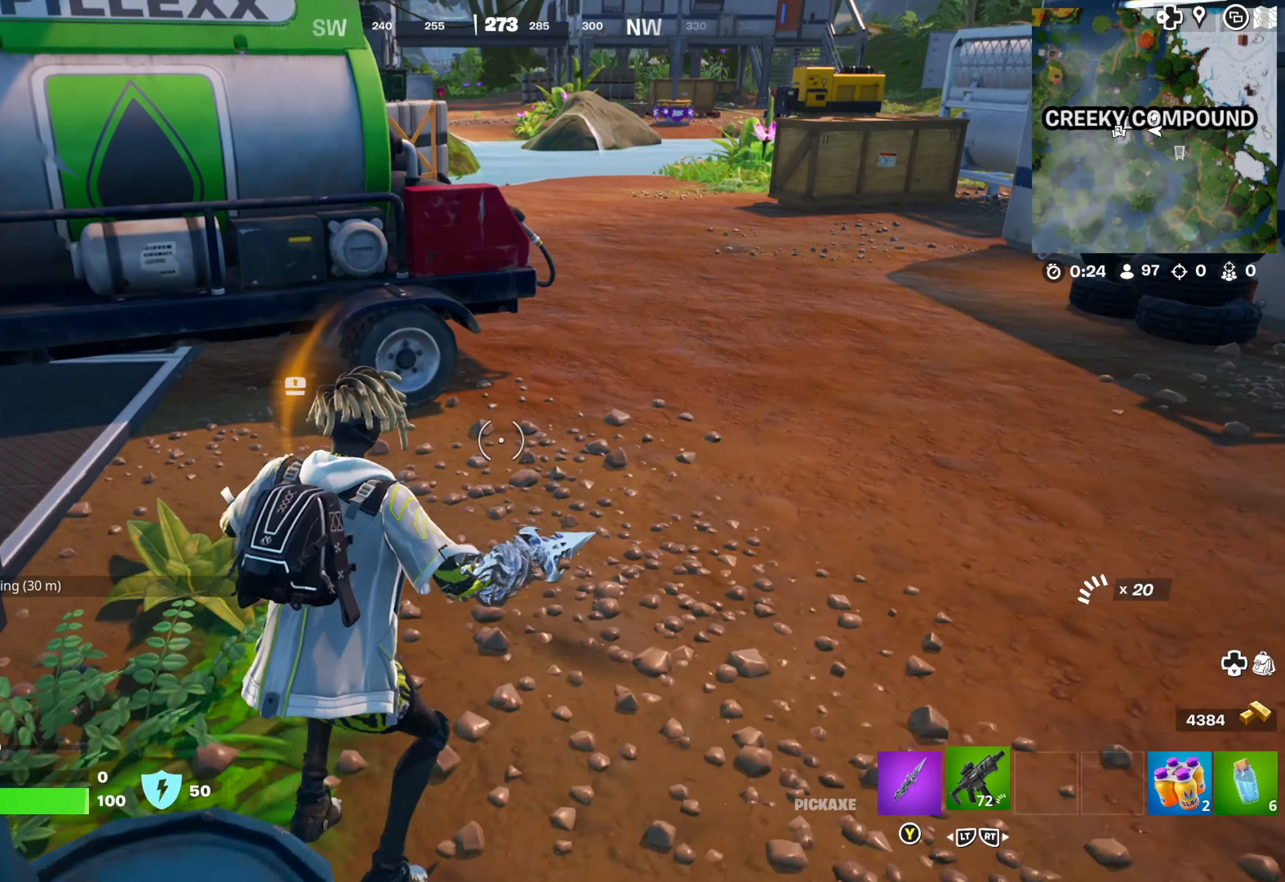
{"buttons": [], "left_stick": "up-left", "right_stick": "center", "events": [[83, "Y", "up"], [217, "right_stick", "left"], [433, "right_stick", "center"], [500, "left_stick", "up-left"]]}
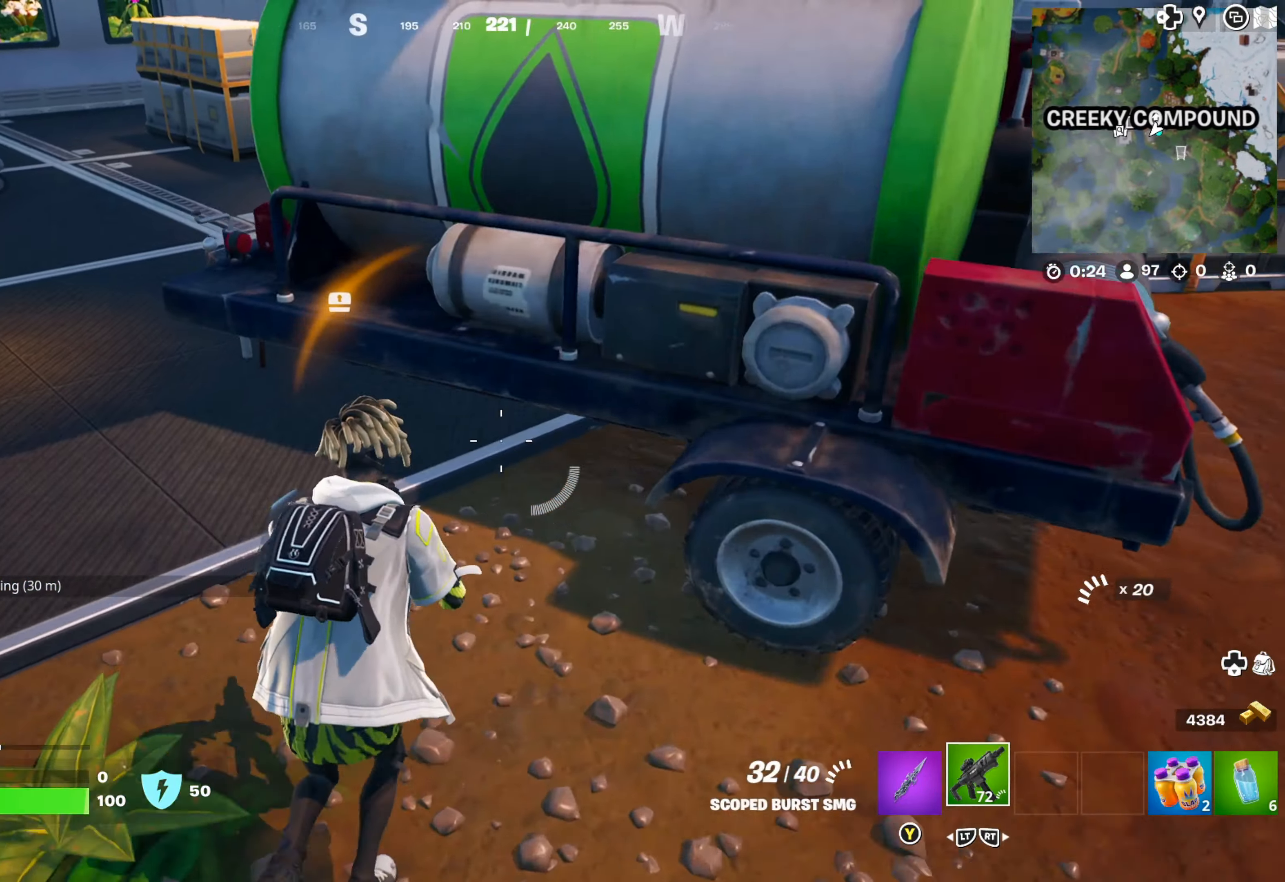
{"buttons": [], "left_stick": "up-left", "right_stick": "left", "events": [[333, "right_stick", "left"], [400, "left_stick", "up"], [500, "left_stick", "up-left"]]}
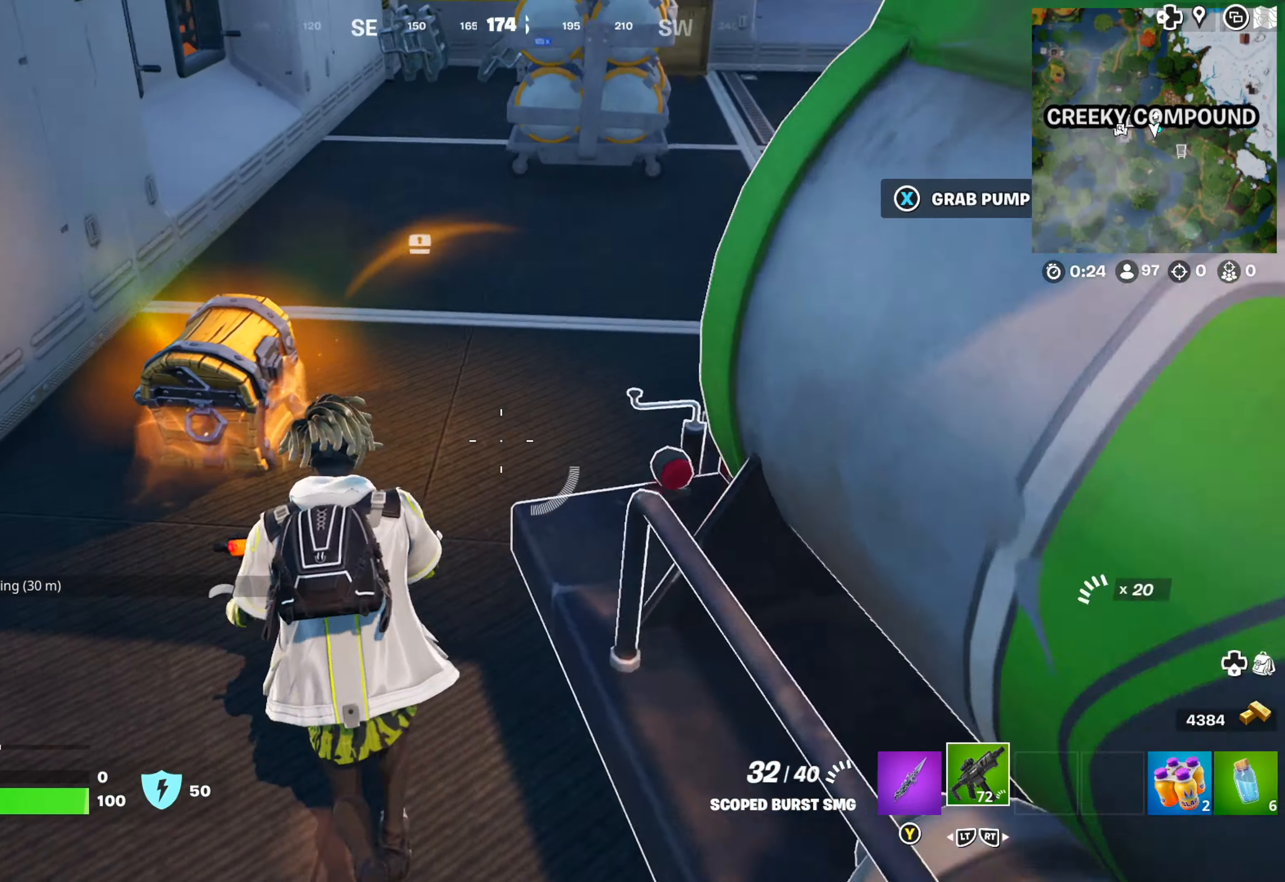
{"buttons": ["X"], "left_stick": "center", "right_stick": "center", "events": [[33, "right_stick", "center"], [133, "left_stick", "left"], [233, "right_stick", "left"], [284, "right_stick", "center"], [417, "X", "down"], [417, "left_stick", "center"]]}
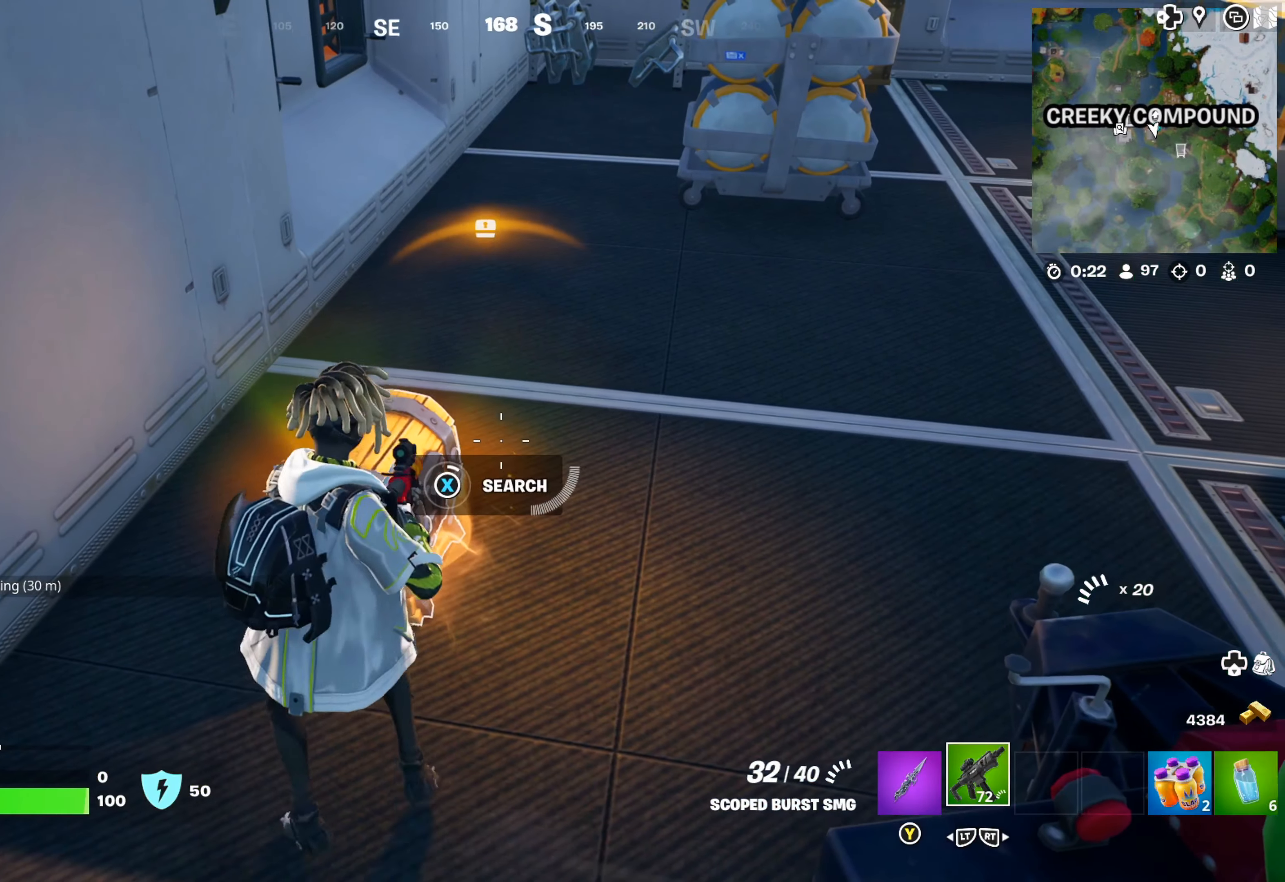
{"buttons": ["X"], "left_stick": "center", "right_stick": "center", "events": []}
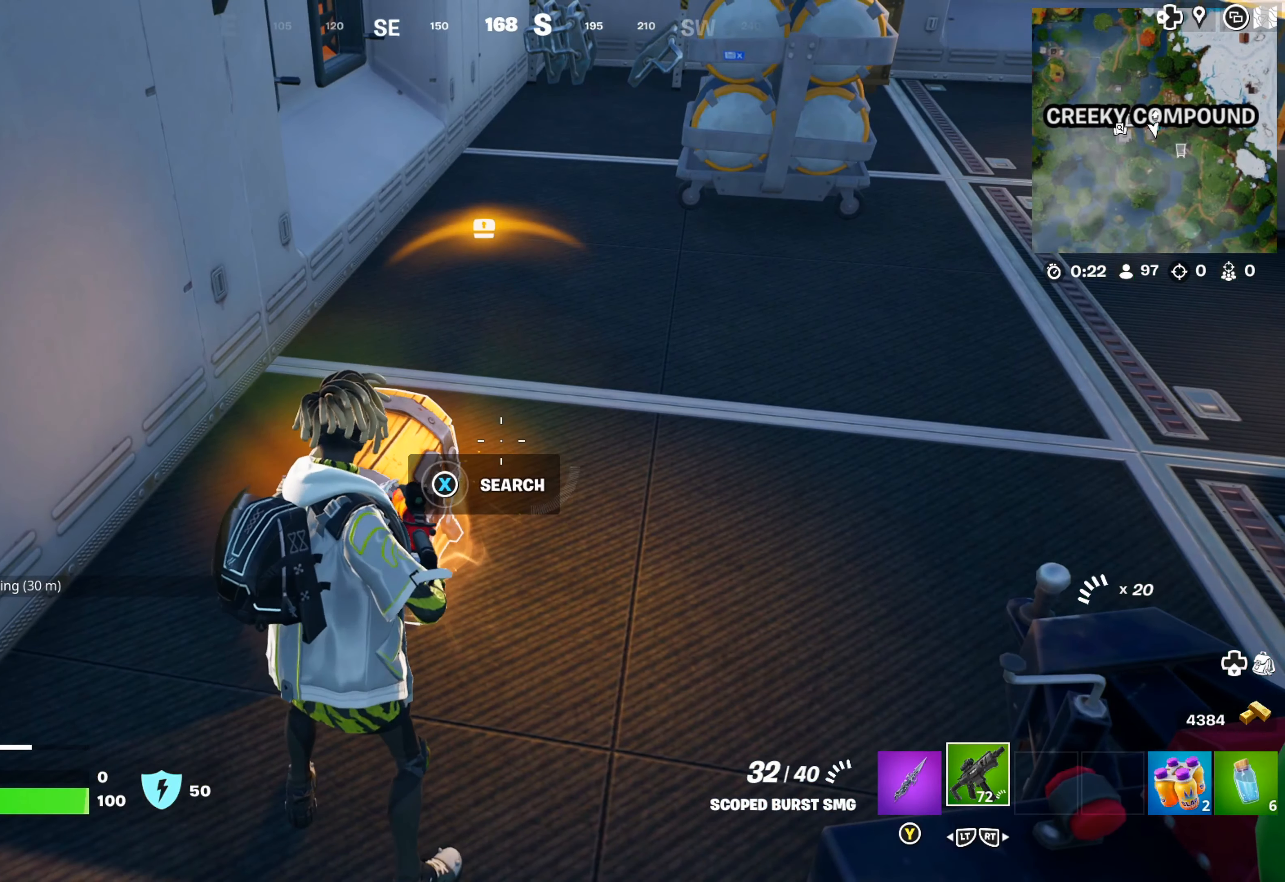
{"buttons": [], "left_stick": "up", "right_stick": "center", "events": [[134, "left_stick", "down-left"], [167, "X", "up"], [234, "left_stick", "down-right"], [317, "left_stick", "right"], [350, "right_stick", "right"], [484, "right_stick", "center"], [500, "left_stick", "up"]]}
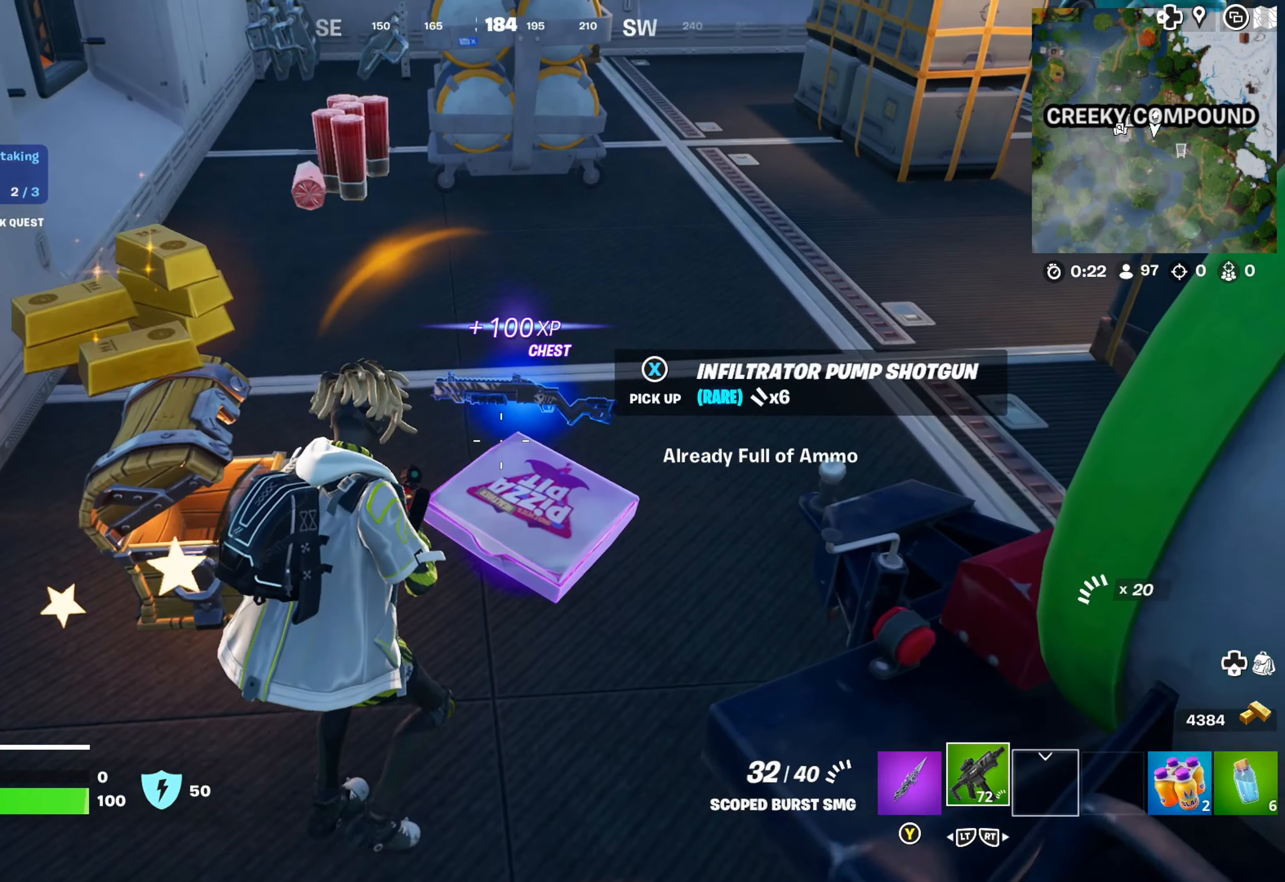
{"buttons": [], "left_stick": "down", "right_stick": "center", "events": [[217, "left_stick", "center"], [217, "right_stick", "right"], [267, "left_stick", "down"], [367, "right_stick", "center"]]}
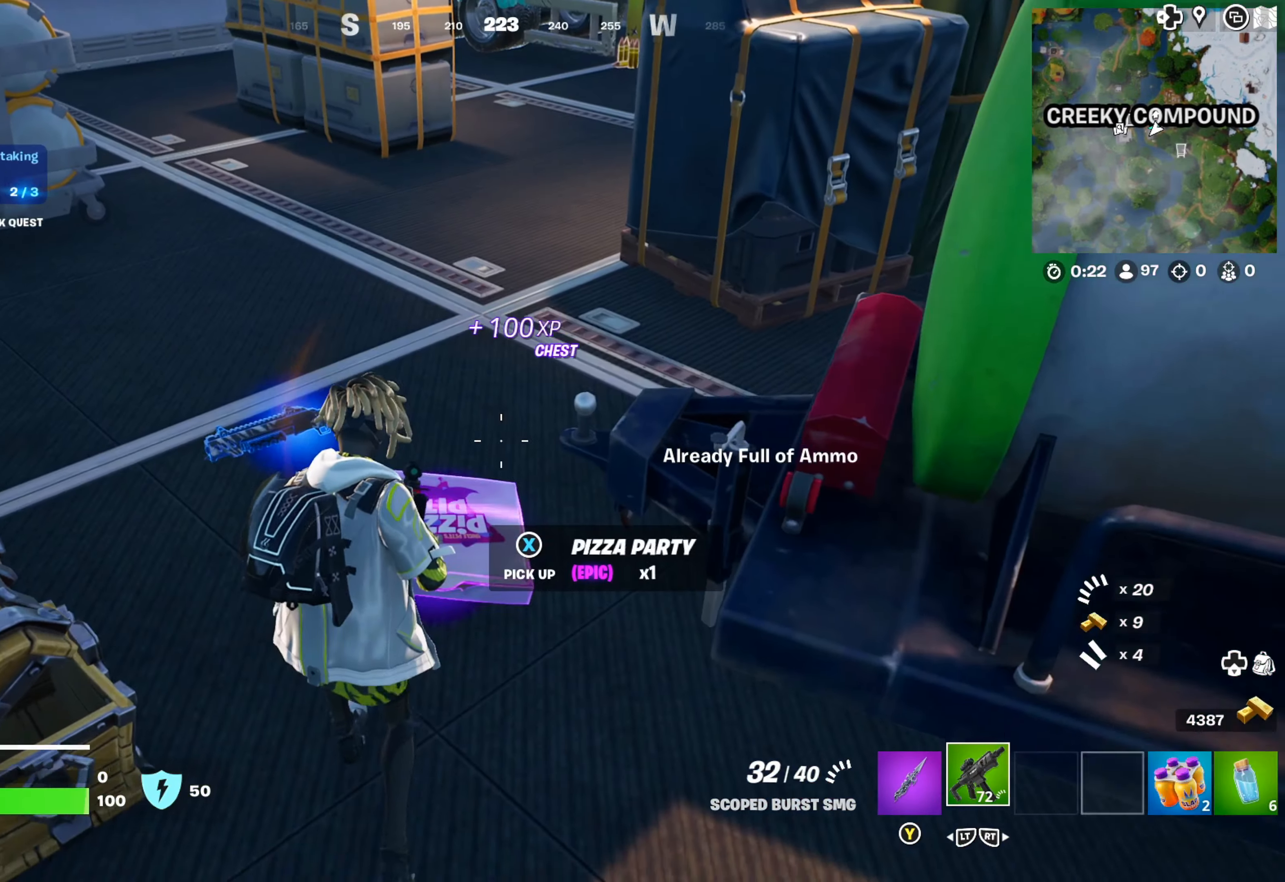
{"buttons": [], "left_stick": "center", "right_stick": "center", "events": [[184, "left_stick", "center"], [300, "X", "down"], [384, "X", "up"]]}
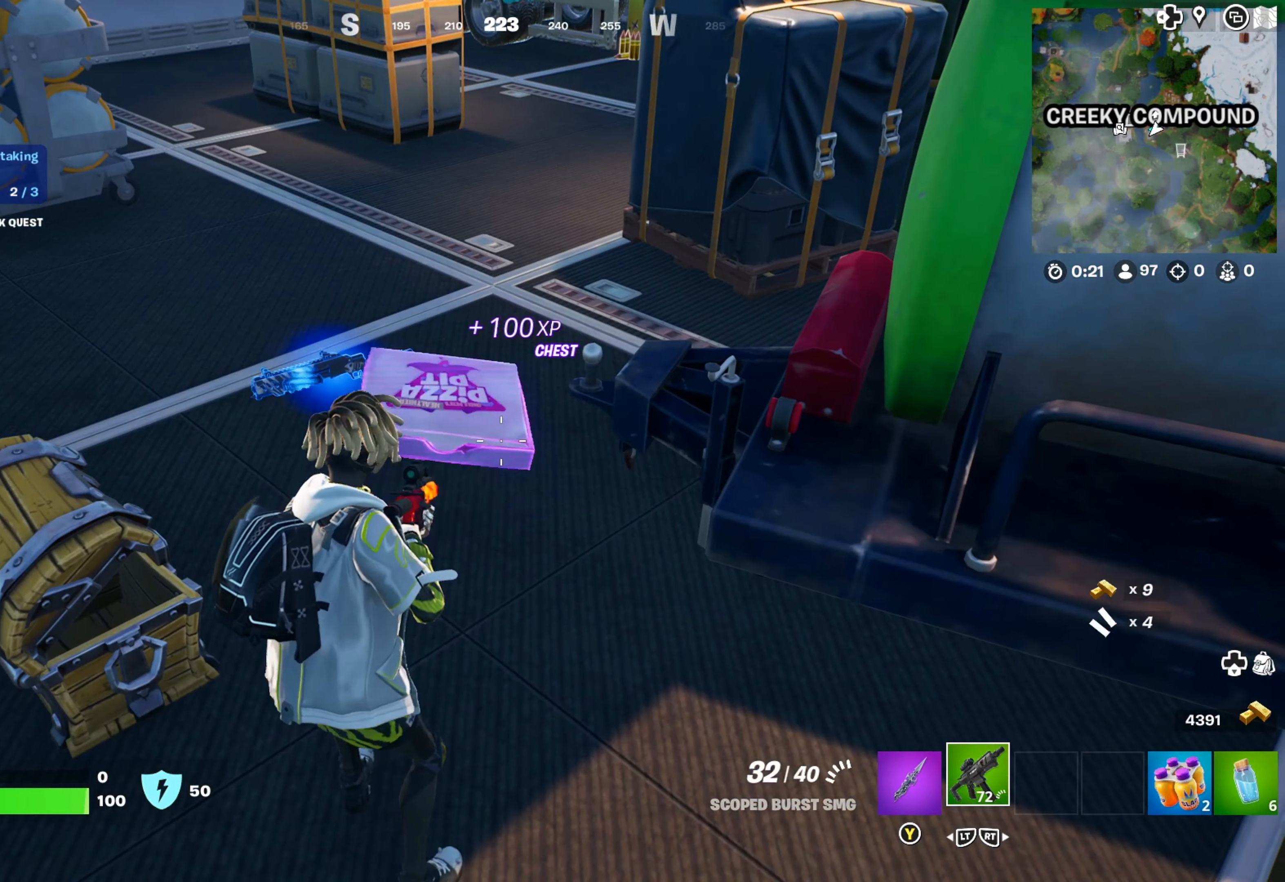
{"buttons": [], "left_stick": "up-left", "right_stick": "center", "events": [[284, "right_stick", "left"], [400, "left_stick", "up-left"], [434, "right_stick", "center"]]}
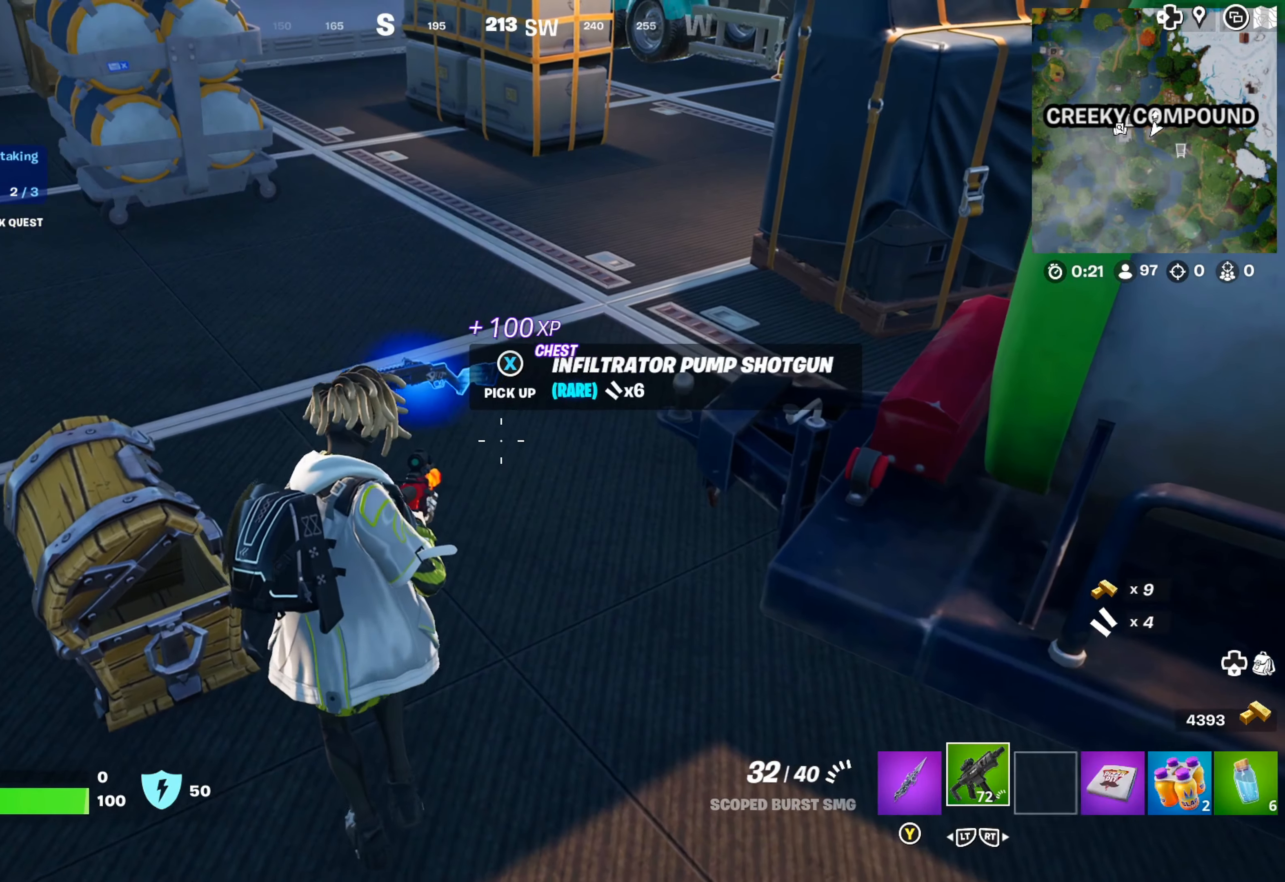
{"buttons": [], "left_stick": "up-left", "right_stick": "center", "events": [[100, "left_stick", "center"], [400, "left_stick", "up-left"]]}
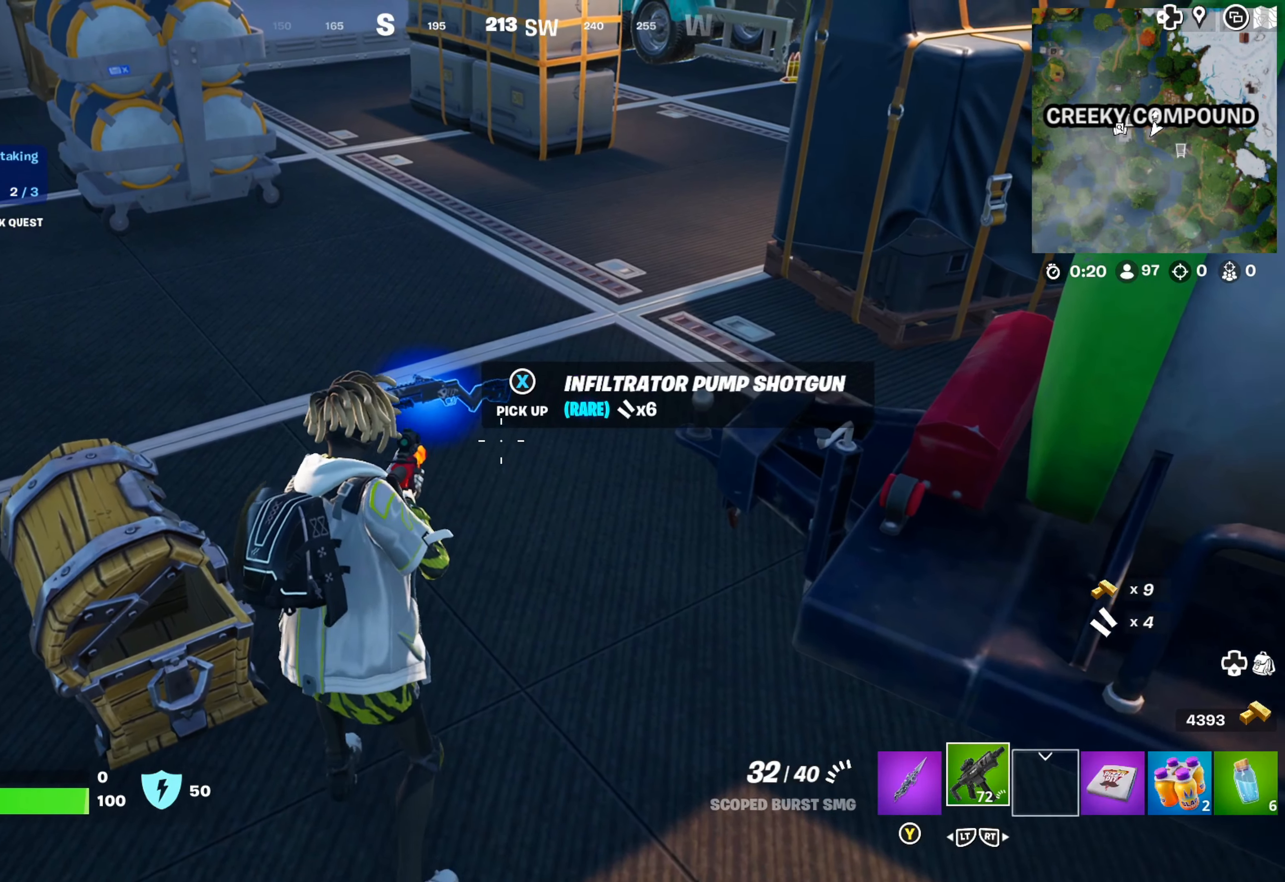
{"buttons": ["L3"], "left_stick": "up", "right_stick": "center", "events": [[17, "X", "down"], [100, "X", "up"], [367, "left_stick", "up"], [500, "L3", "down"]]}
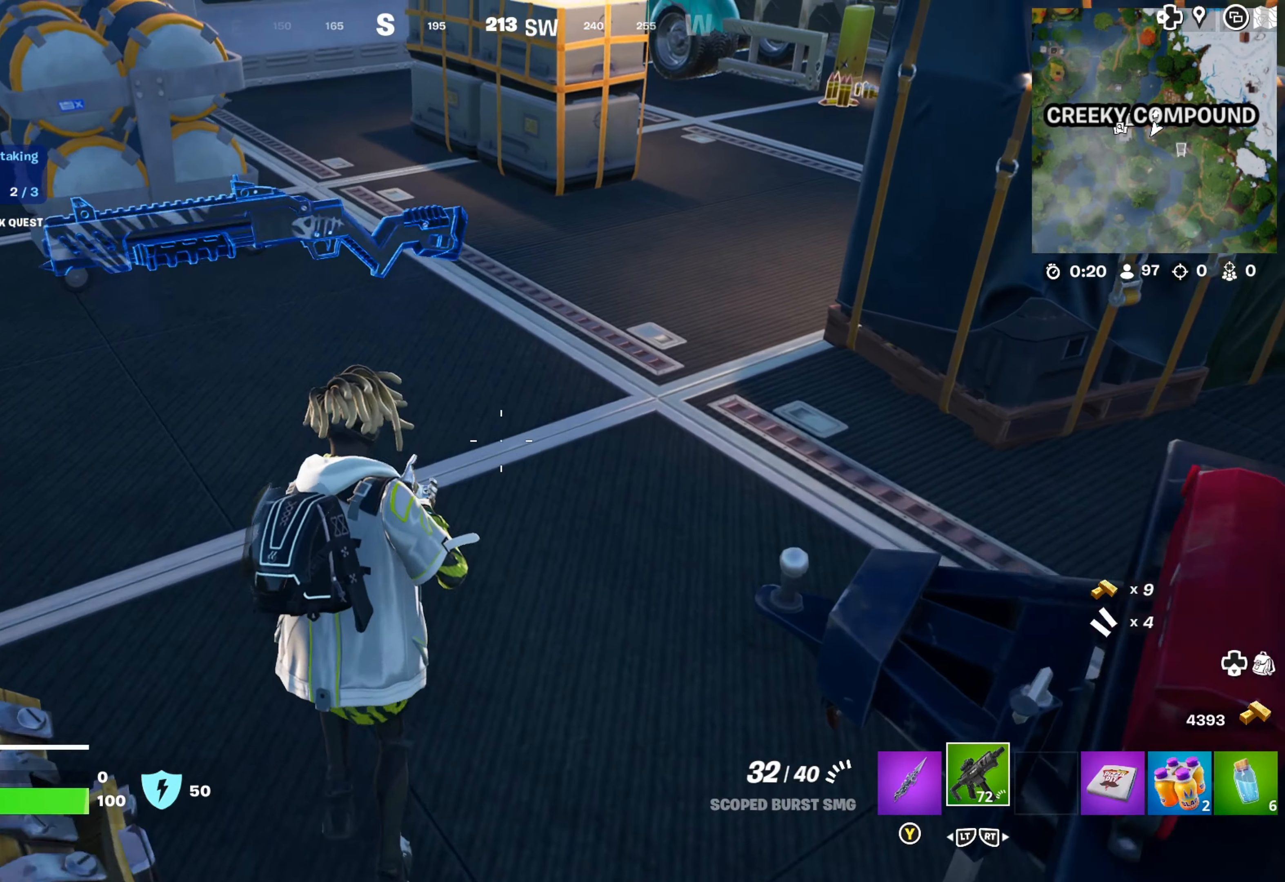
{"buttons": [], "left_stick": "up", "right_stick": "center", "events": [[117, "L3", "up"], [134, "right_stick", "right"], [217, "right_stick", "up-right"], [334, "right_stick", "center"]]}
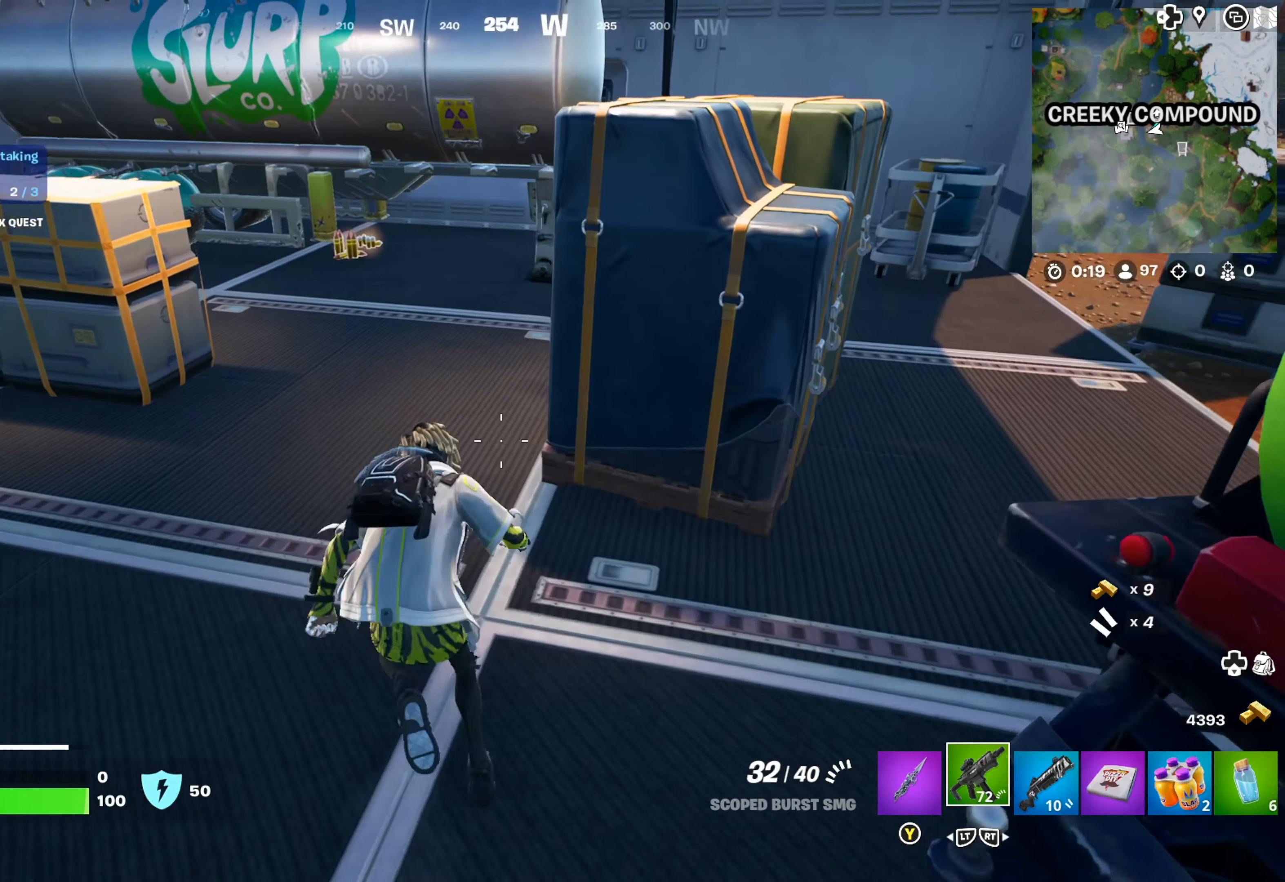
{"buttons": [], "left_stick": "up", "right_stick": "center", "events": [[67, "right_stick", "left"], [217, "right_stick", "center"]]}
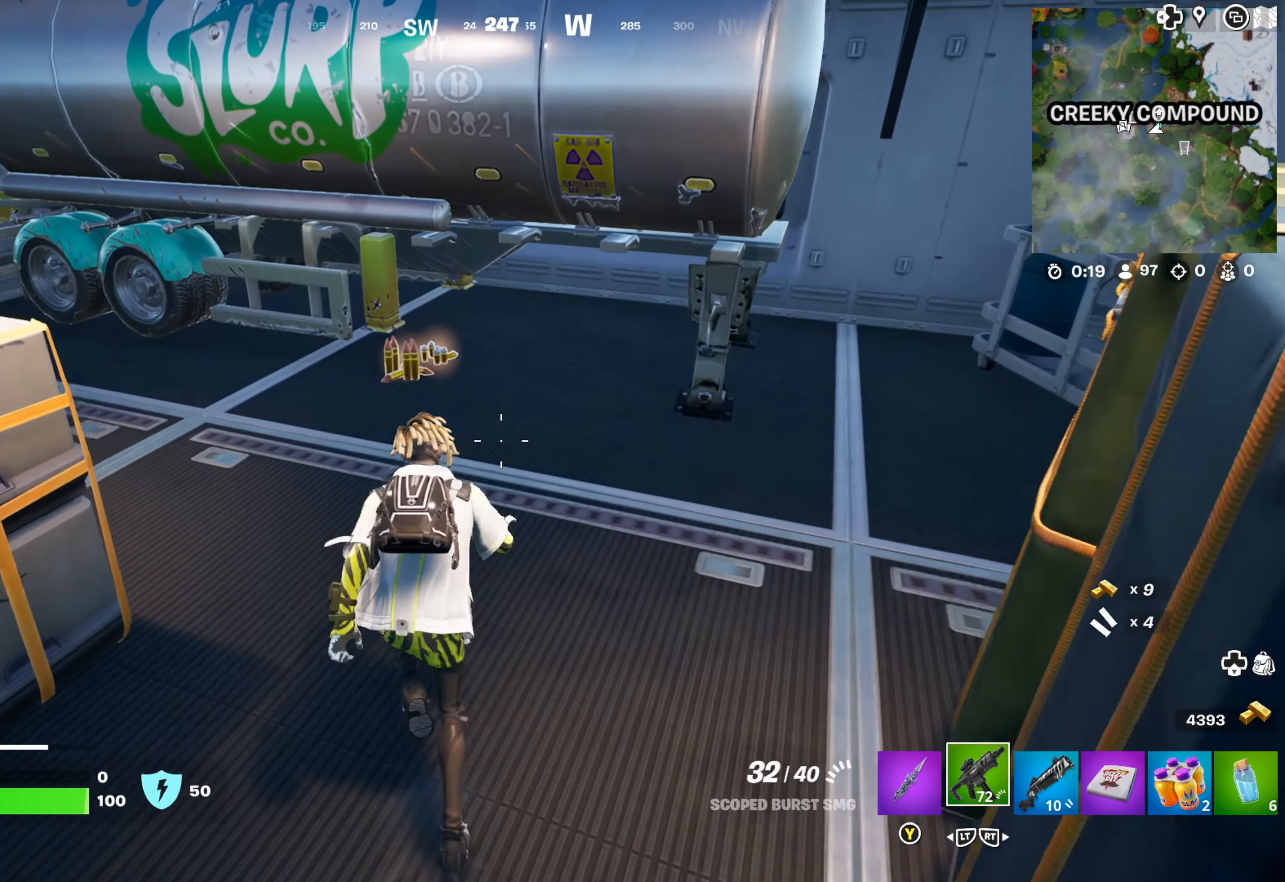
{"buttons": [], "left_stick": "left", "right_stick": "right", "events": [[350, "left_stick", "left"], [366, "right_stick", "right"]]}
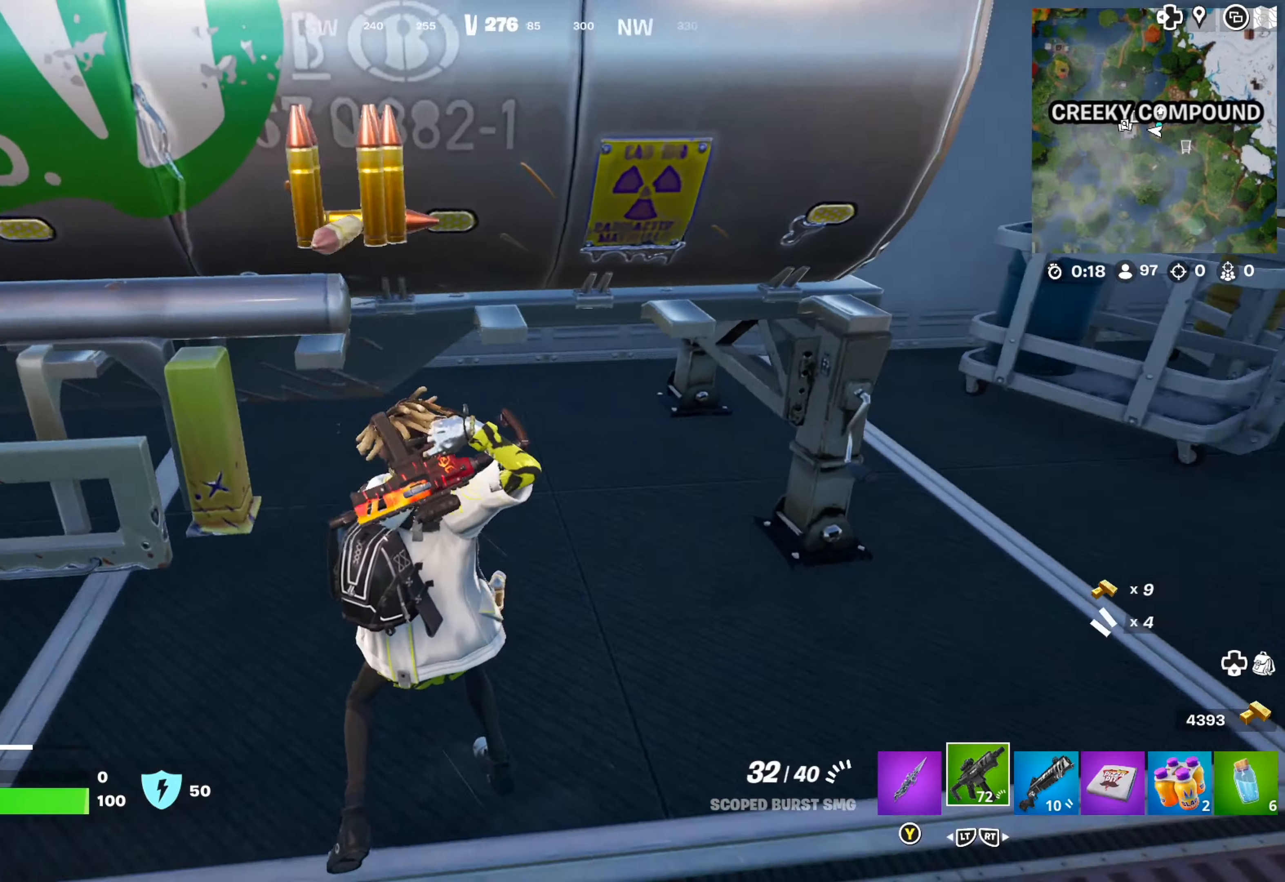
{"buttons": [], "left_stick": "left", "right_stick": "left", "events": [[33, "right_stick", "center"], [183, "Y", "down"], [283, "Y", "up"], [500, "right_stick", "left"]]}
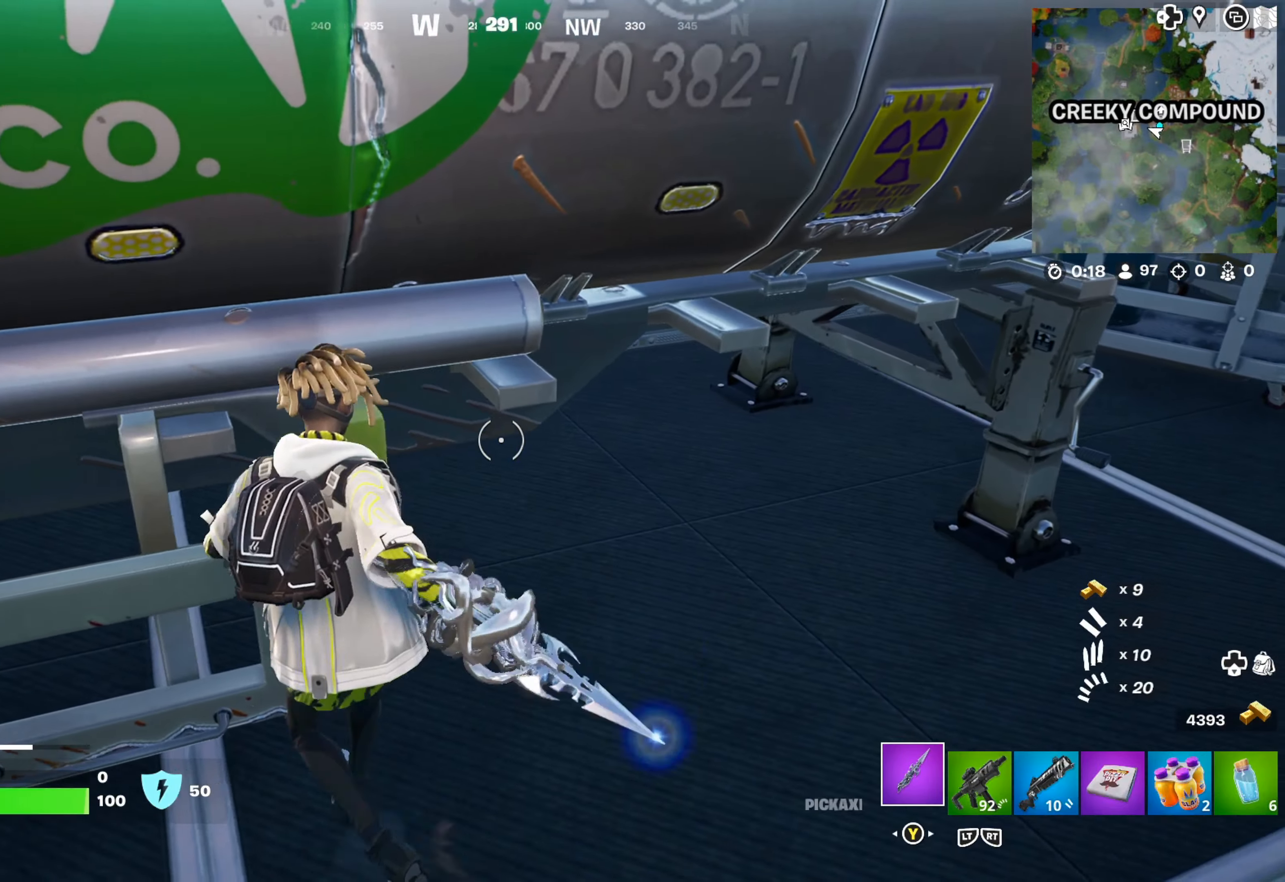
{"buttons": ["R1"], "left_stick": "left", "right_stick": "left", "events": [[83, "right_stick", "center"], [166, "left_stick", "center"], [266, "R1", "down"], [433, "left_stick", "left"], [483, "right_stick", "left"]]}
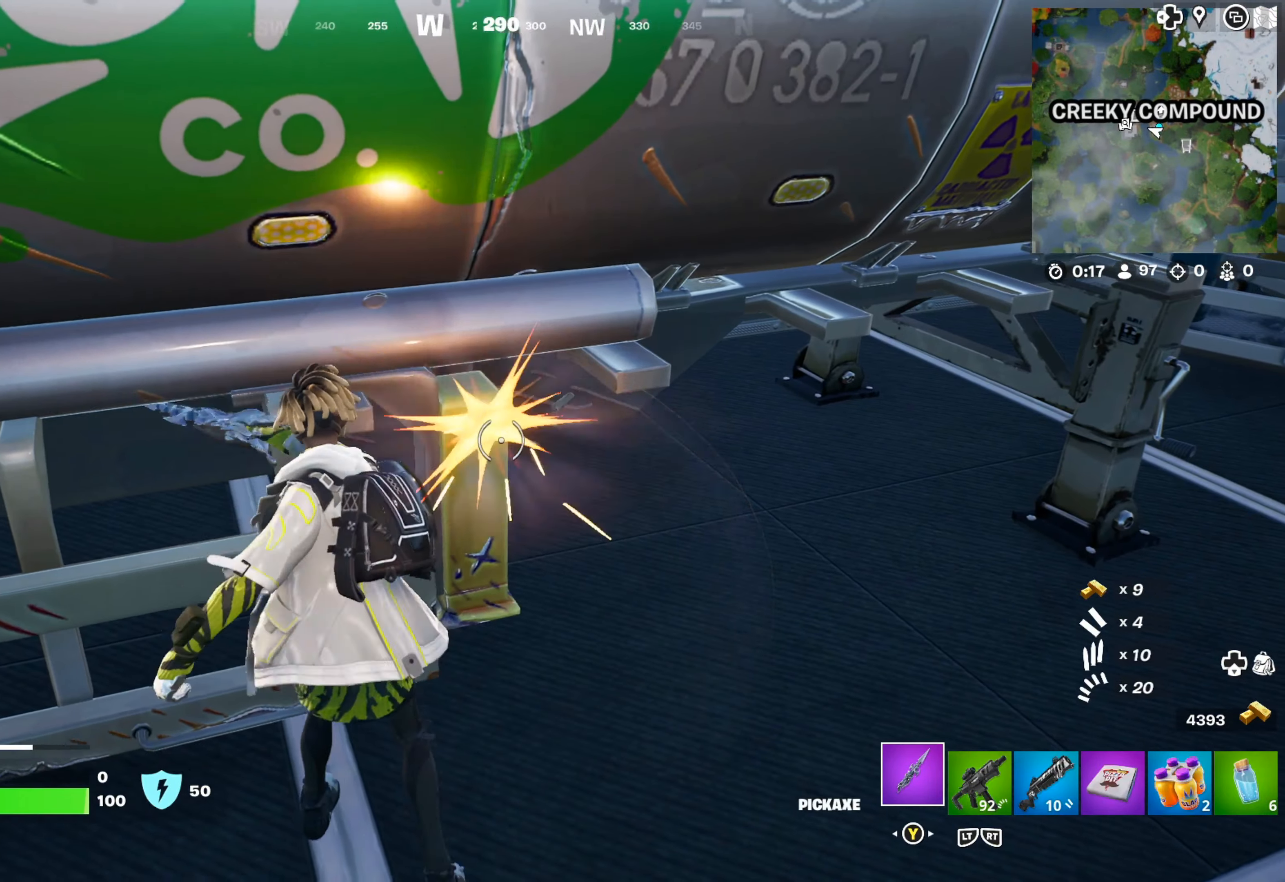
{"buttons": ["R1"], "left_stick": "center", "right_stick": "right", "events": [[150, "left_stick", "center"], [150, "right_stick", "center"], [350, "right_stick", "right"]]}
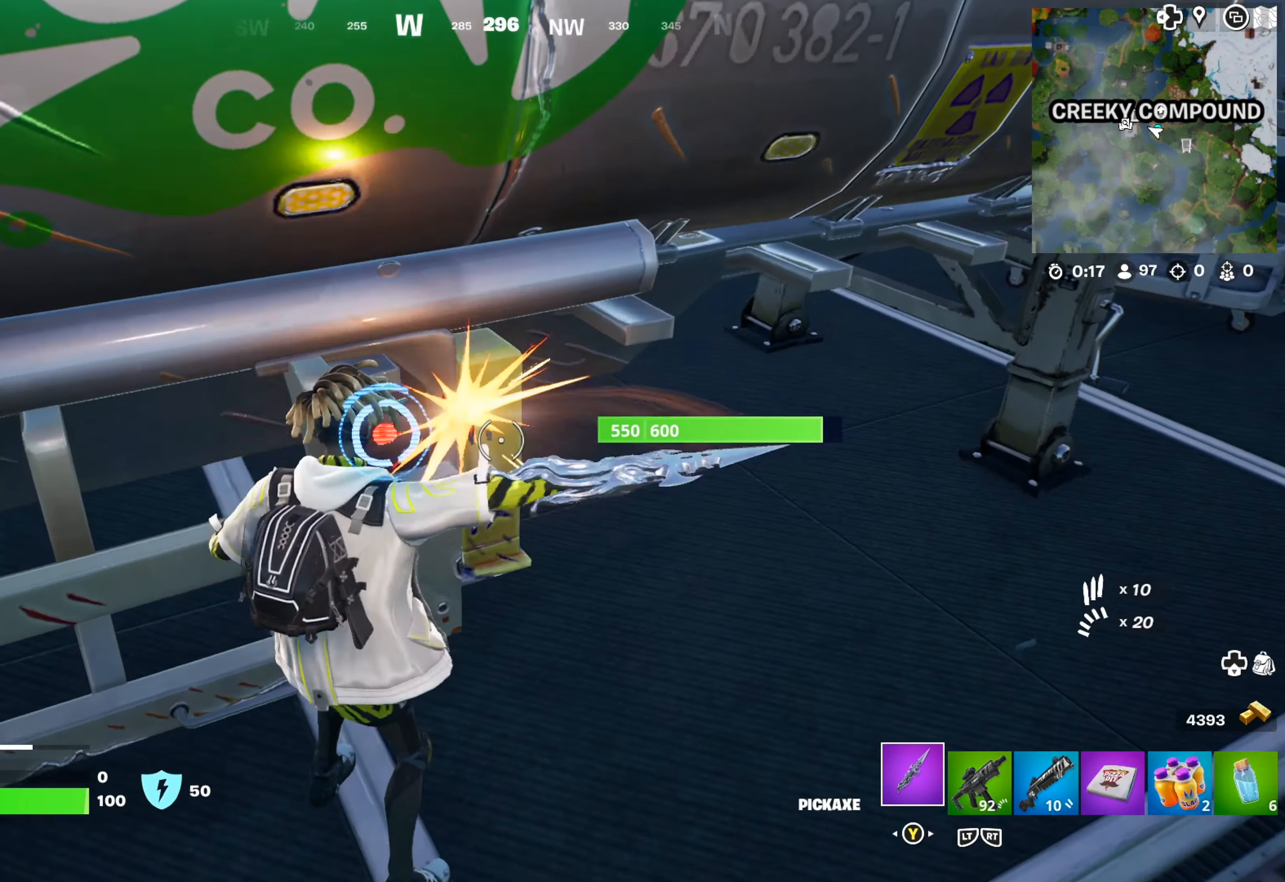
{"buttons": ["R1"], "left_stick": "center", "right_stick": "center", "events": [[16, "right_stick", "center"], [250, "right_stick", "left"], [350, "left_stick", "left"], [400, "right_stick", "center"], [466, "left_stick", "center"]]}
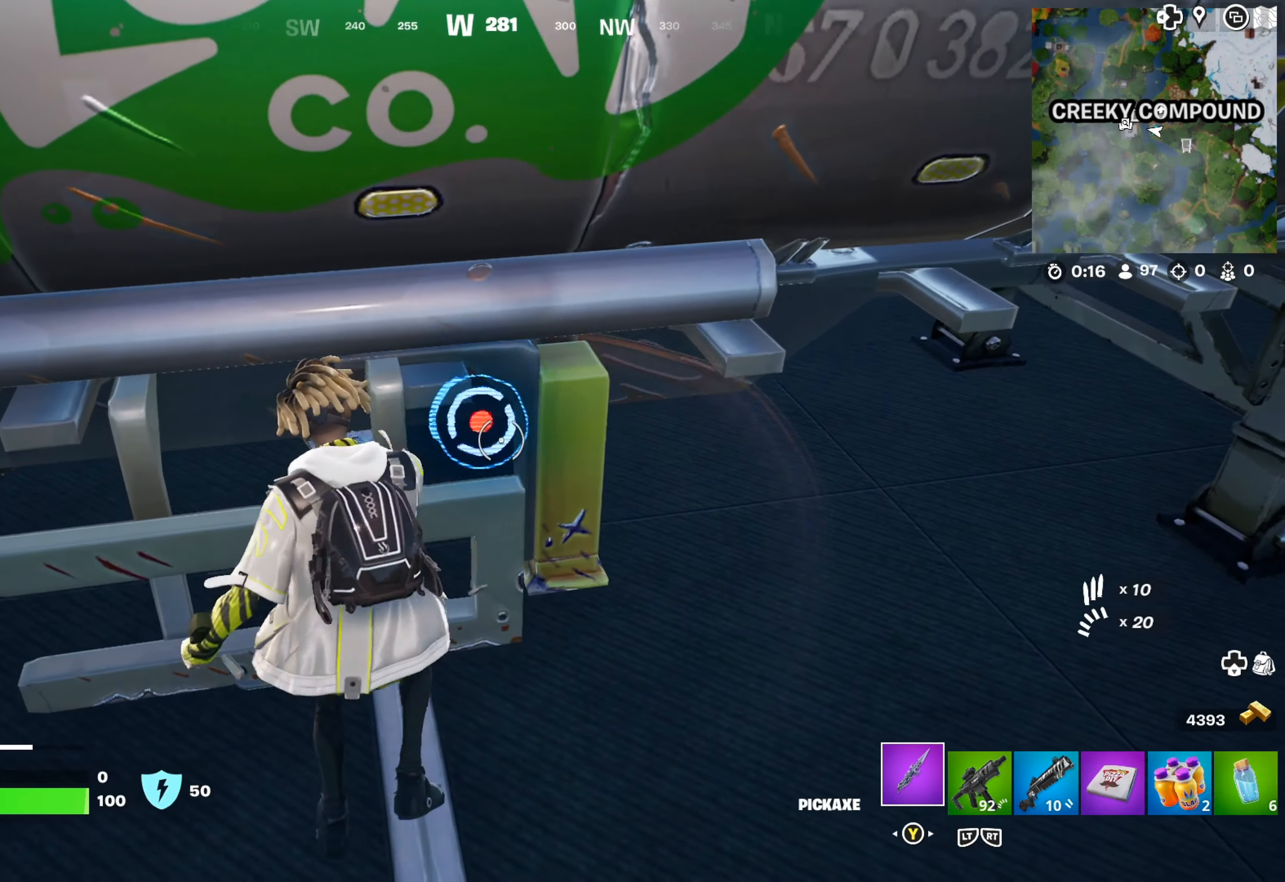
{"buttons": ["R1"], "left_stick": "center", "right_stick": "center", "events": [[183, "right_stick", "down-left"], [283, "right_stick", "center"]]}
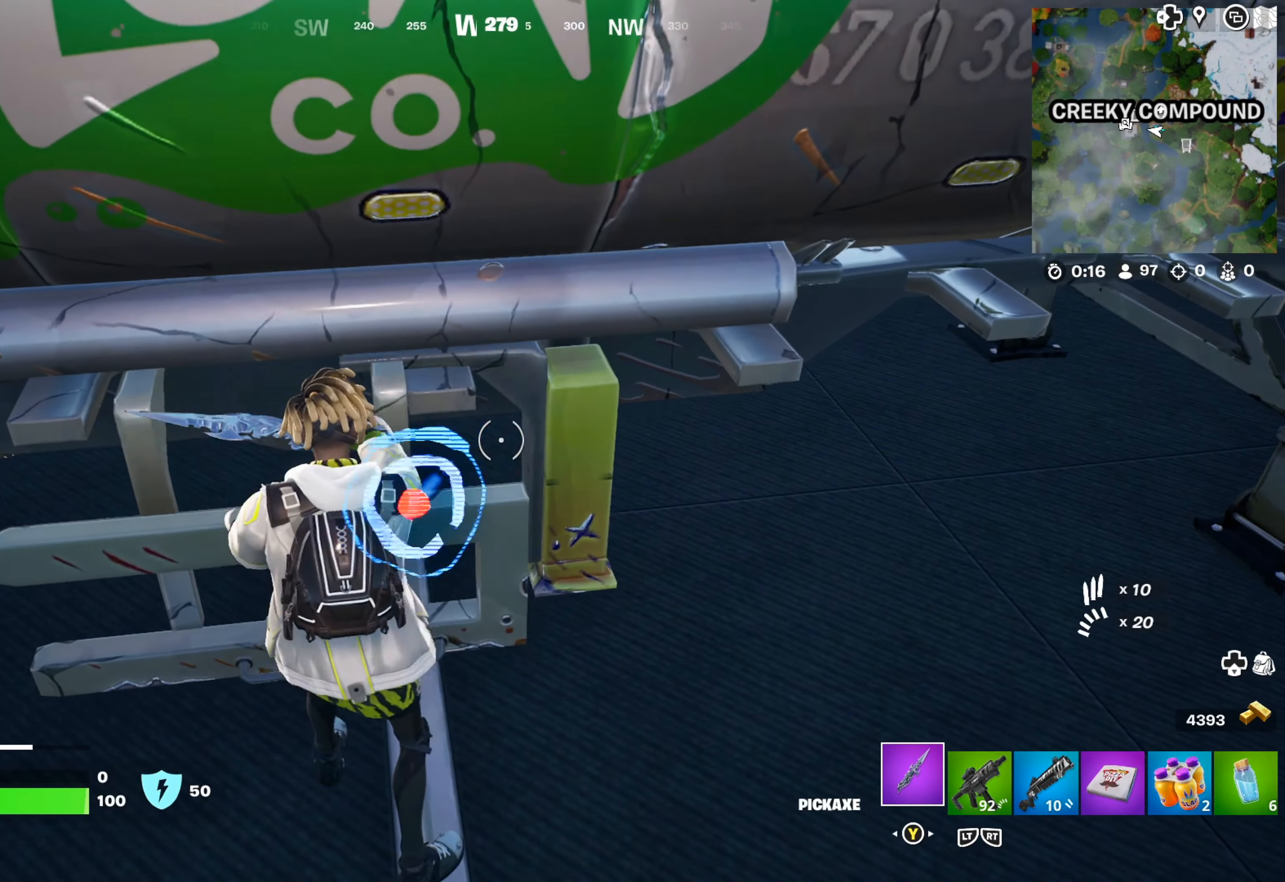
{"buttons": ["R1"], "left_stick": "left", "right_stick": "center", "events": [[233, "right_stick", "down-left"], [383, "right_stick", "center"], [450, "left_stick", "left"]]}